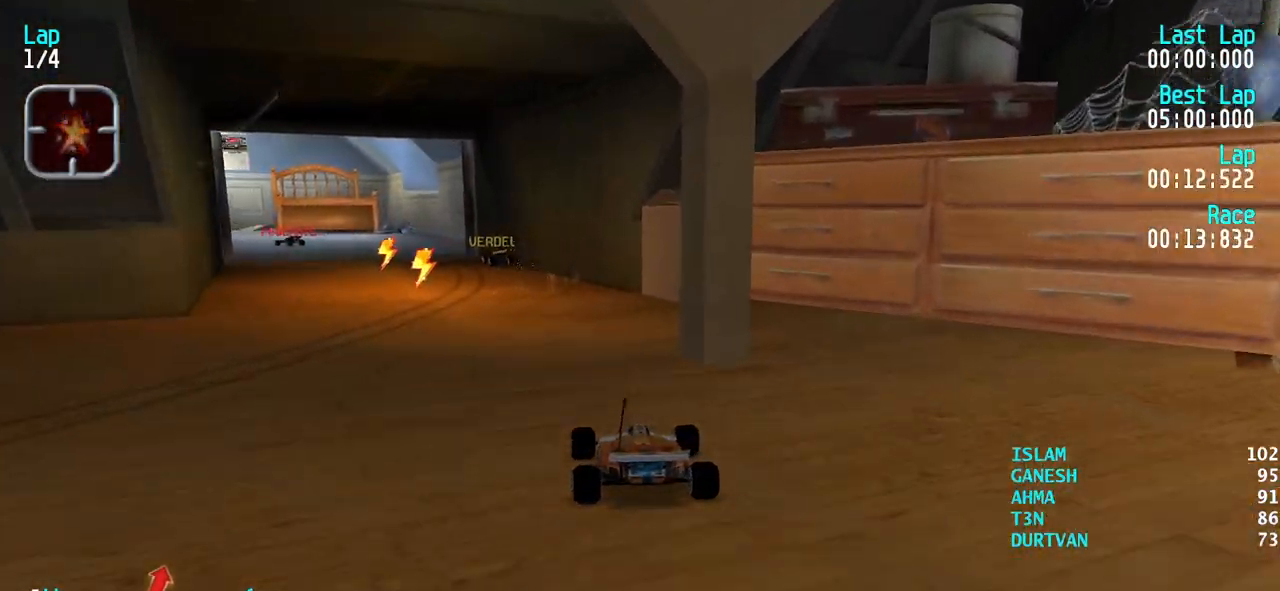
Gameplay with keyboard; each line is a JSON object with the keys held at the frame after it. "events" lists presses ("down") and releases ("up") of "down", "left", "right" and "up" between this image and that frame as [ms after this image, input, new state], when the widget could be followed in between. No other keys are recorded. Mouse input is not recorded.
{"keys": ["left"], "events": [[17, "left", "up"], [50, "left", "down"], [383, "up", "up"]]}
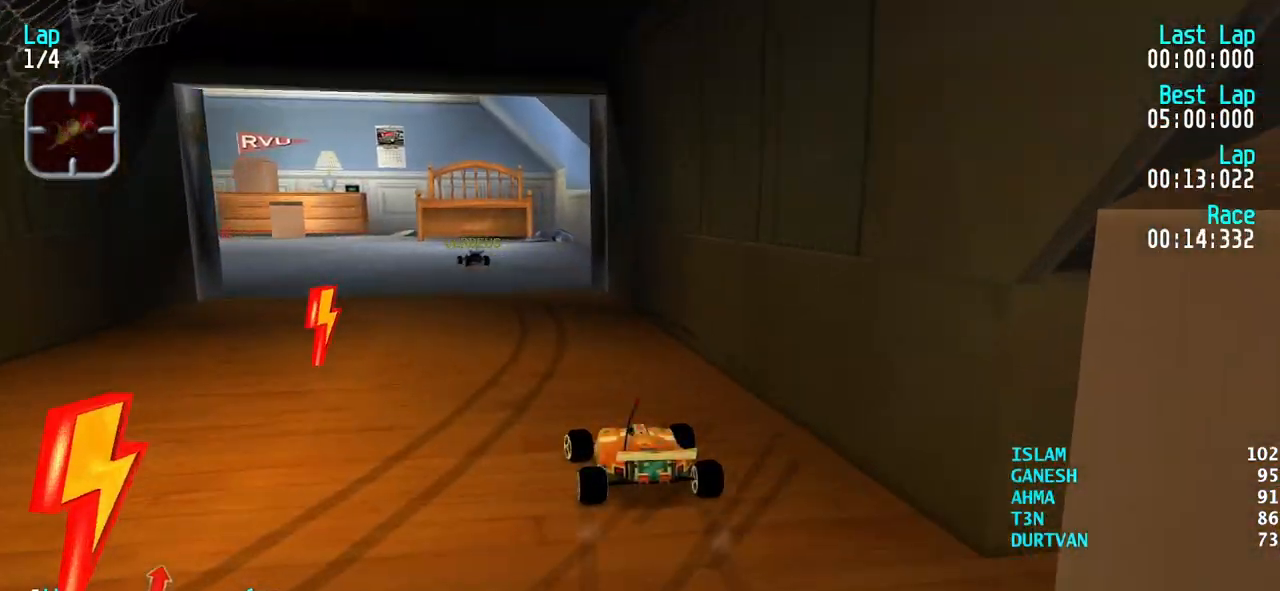
{"keys": ["left", "up"], "events": [[33, "up", "down"], [117, "left", "up"], [167, "left", "down"], [400, "left", "up"], [450, "left", "down"]]}
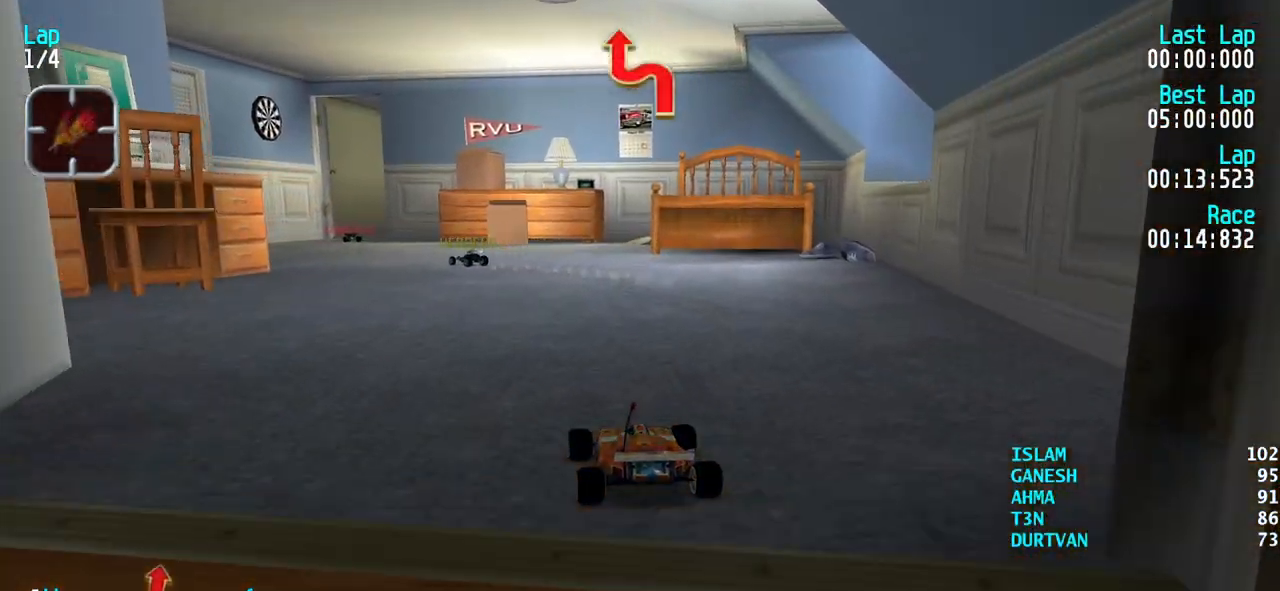
{"keys": ["up"], "events": [[83, "left", "up"], [133, "left", "down"], [283, "left", "up"], [317, "left", "down"], [467, "left", "up"]]}
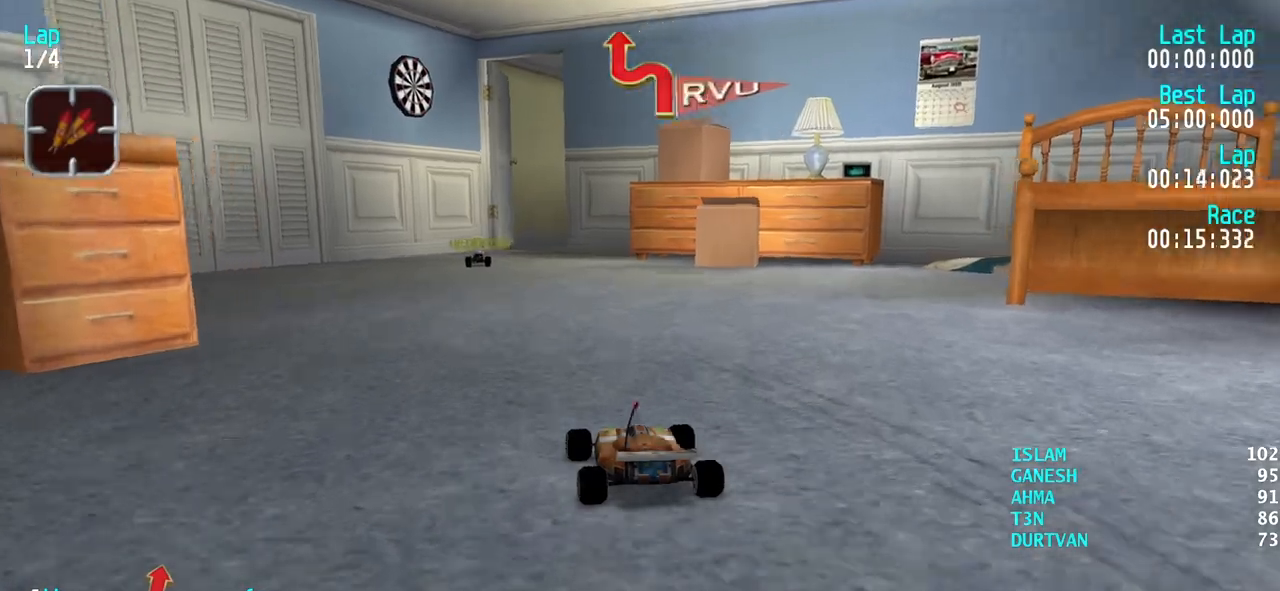
{"keys": ["up"], "events": [[17, "left", "down"], [150, "left", "up"], [383, "right", "down"], [483, "right", "up"]]}
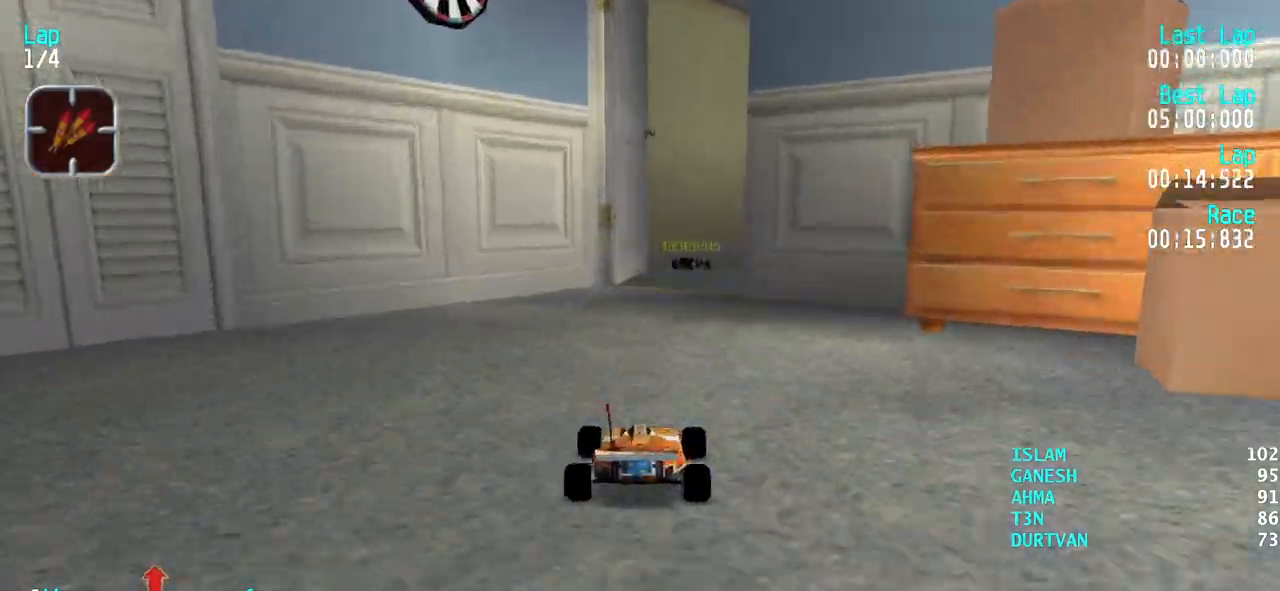
{"keys": ["up"], "events": [[67, "right", "down"], [167, "right", "up"], [267, "right", "down"], [350, "right", "up"], [450, "right", "down"], [500, "right", "up"]]}
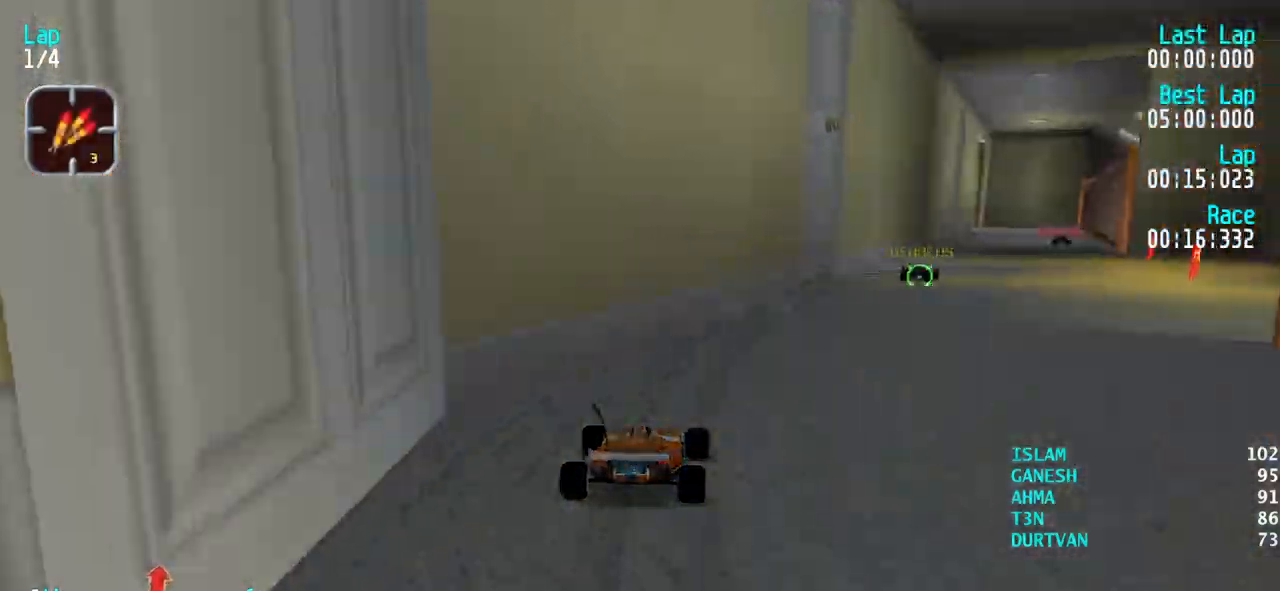
{"keys": ["right", "up"], "events": [[83, "right", "down"], [183, "right", "up"], [283, "right", "down"], [317, "right", "up"], [417, "right", "down"]]}
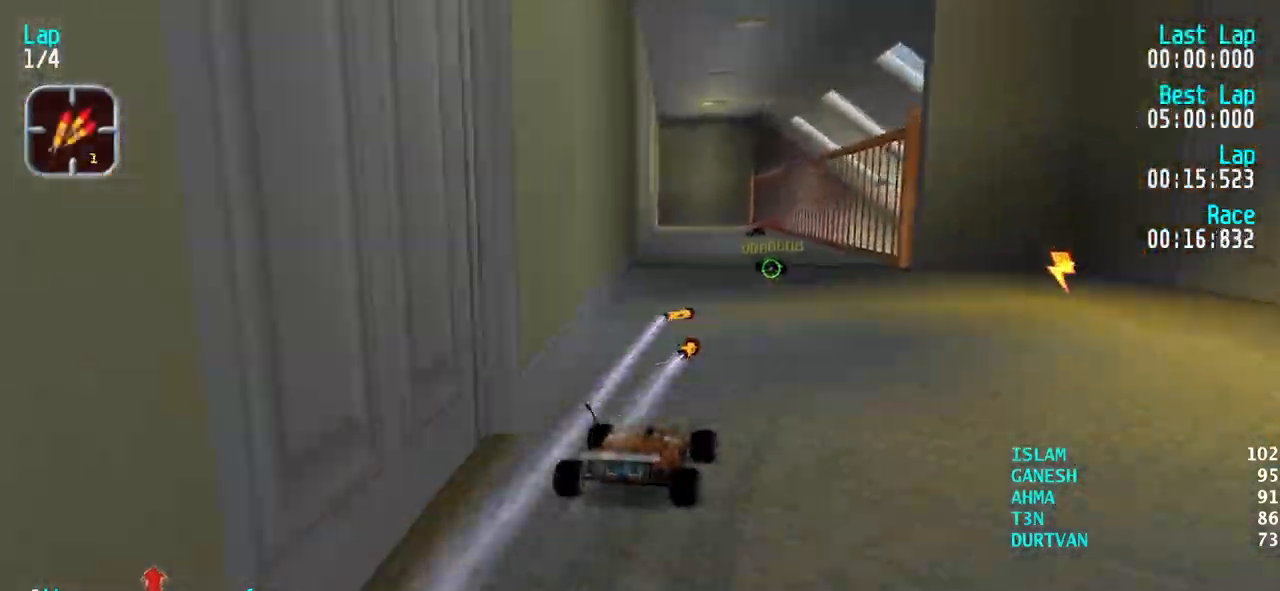
{"keys": [], "events": [[17, "right", "up"], [50, "right", "down"], [200, "right", "up"], [433, "up", "up"]]}
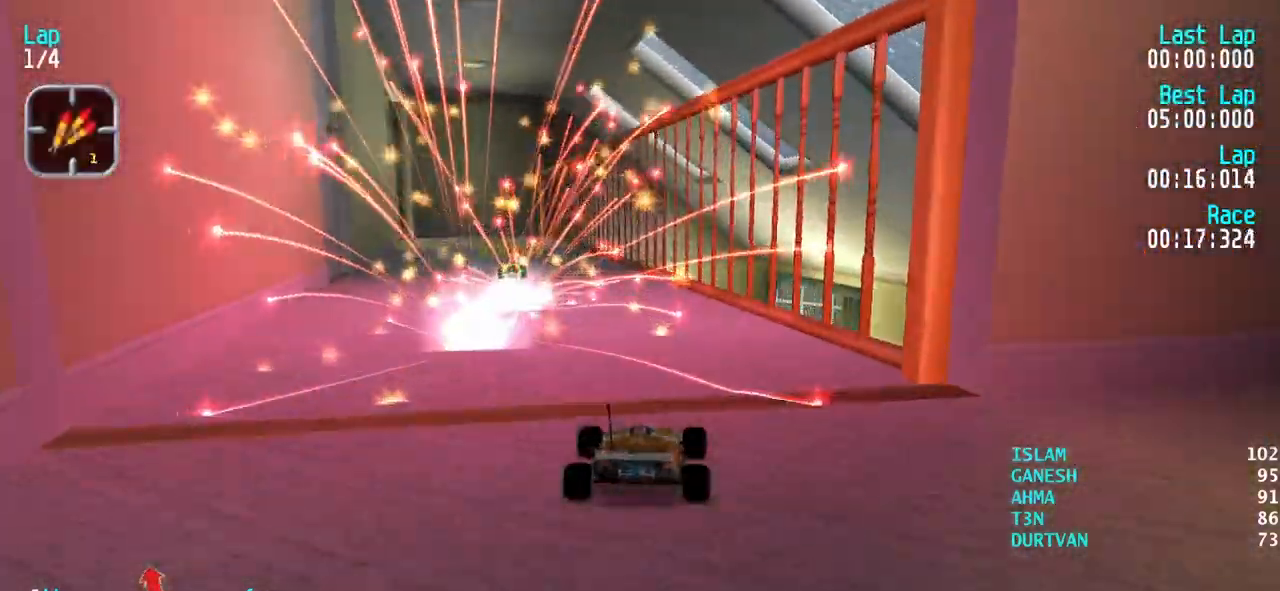
{"keys": ["left", "up"], "events": [[33, "down", "down"], [67, "down", "up"], [117, "left", "down"], [167, "up", "down"], [350, "up", "up"], [500, "up", "down"]]}
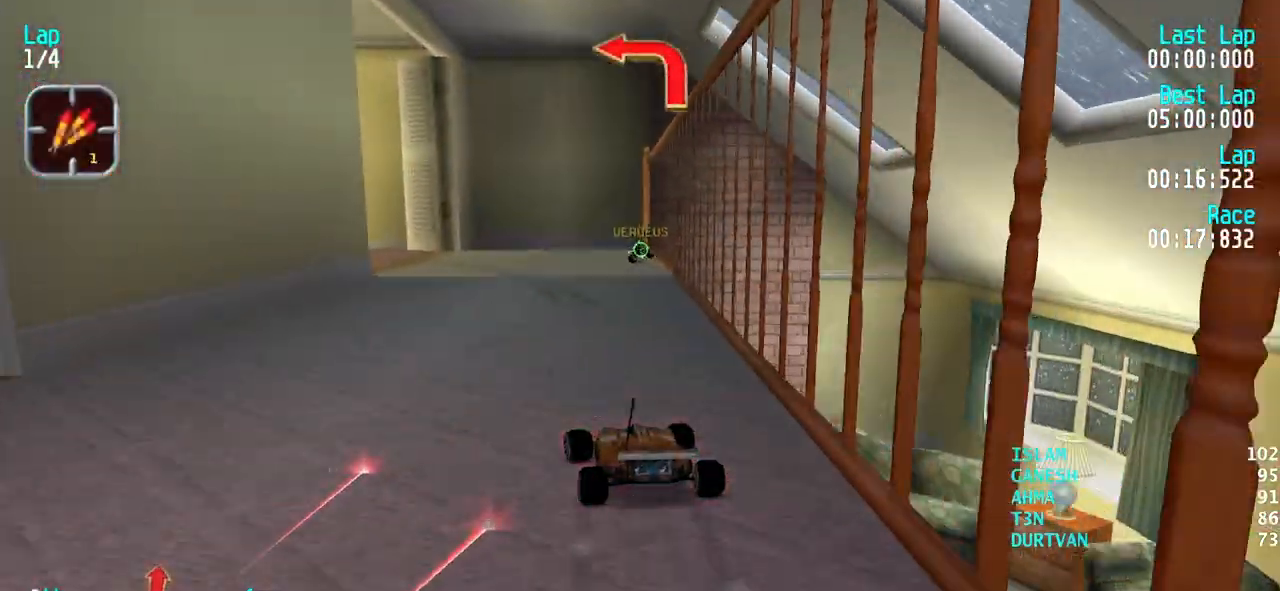
{"keys": ["left"], "events": [[133, "up", "up"], [283, "up", "down"], [317, "left", "up"], [367, "left", "down"], [417, "up", "up"]]}
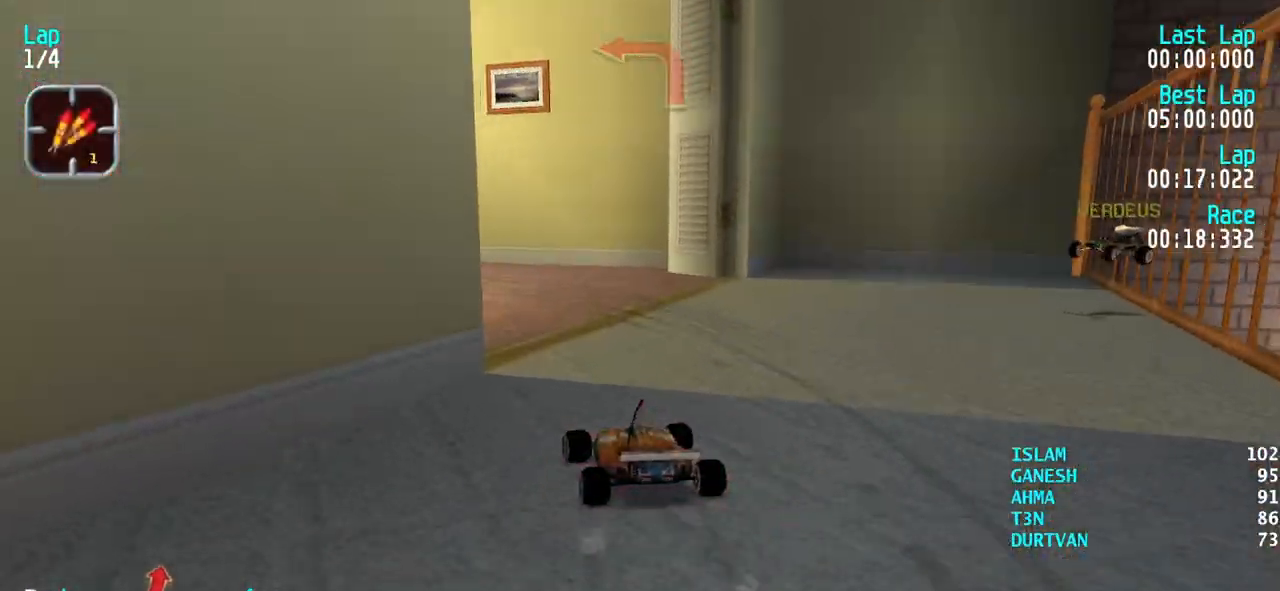
{"keys": ["left"], "events": [[200, "up", "down"], [250, "left", "up"], [333, "left", "down"], [383, "up", "up"]]}
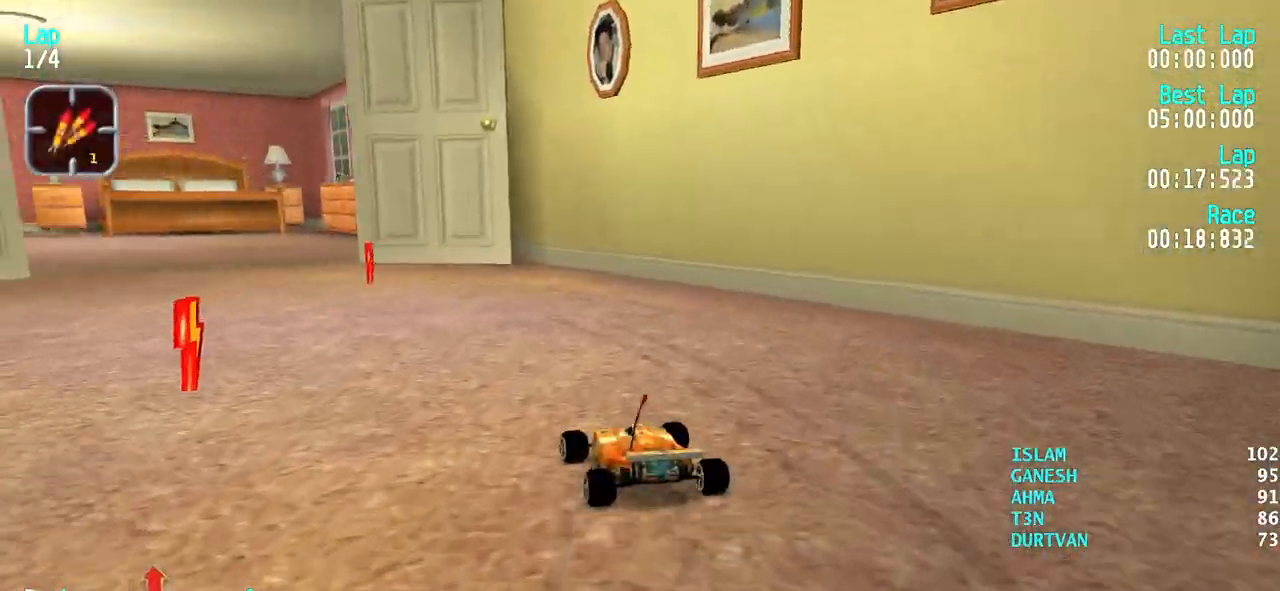
{"keys": ["left", "up"], "events": [[117, "up", "down"], [300, "left", "up"], [400, "left", "down"]]}
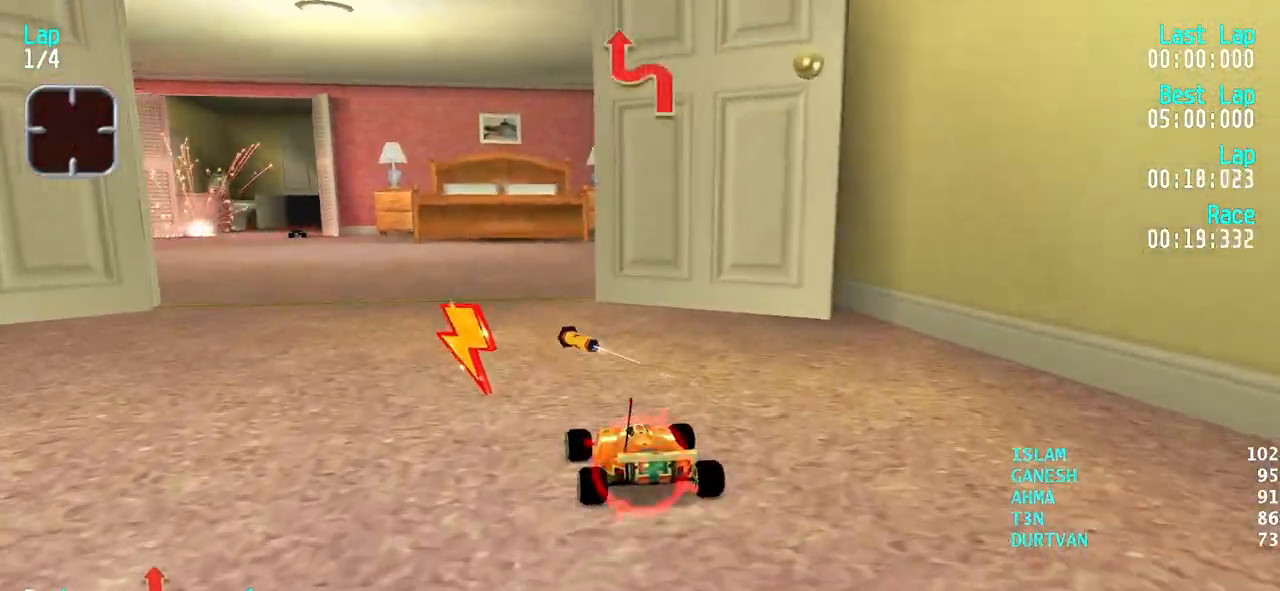
{"keys": ["left", "up"], "events": [[133, "left", "up"], [183, "left", "down"], [317, "left", "up"], [367, "left", "down"]]}
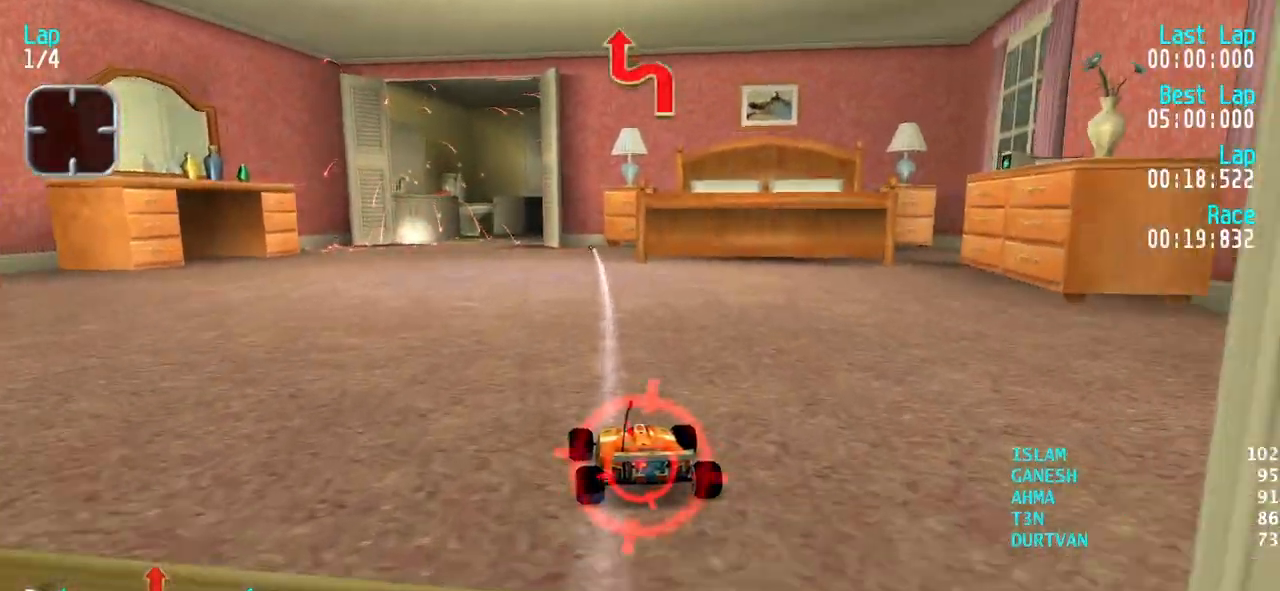
{"keys": ["up"], "events": [[17, "left", "up"], [50, "left", "down"], [150, "left", "up"], [250, "left", "down"], [333, "left", "up"], [383, "left", "down"], [483, "left", "up"]]}
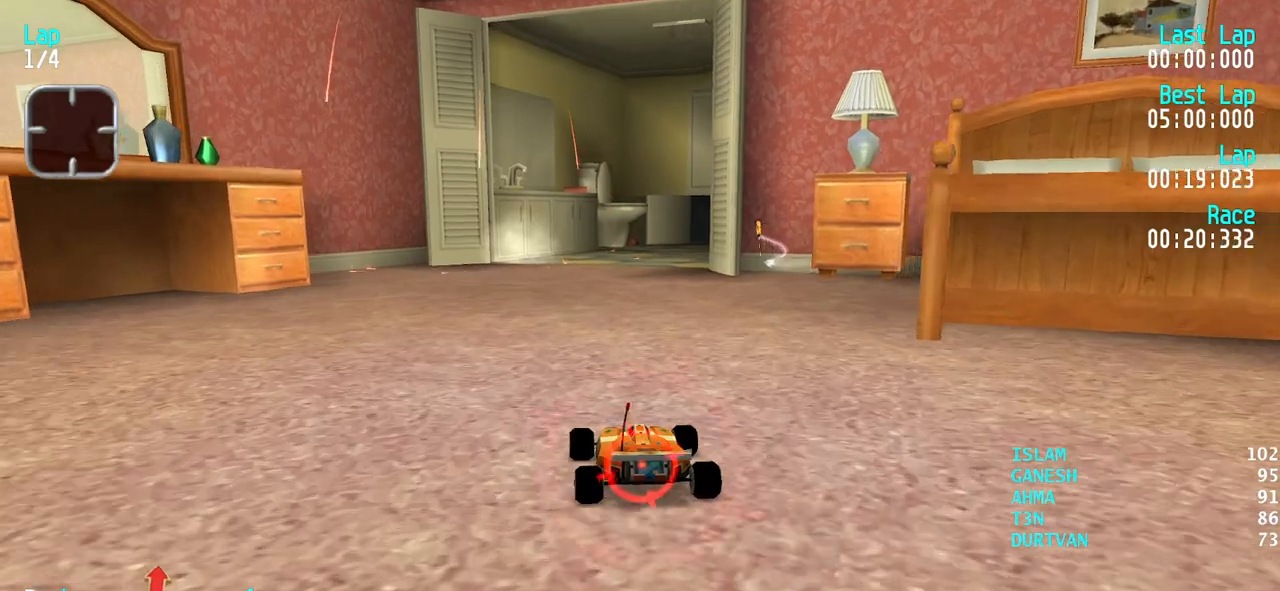
{"keys": ["right", "up"], "events": [[67, "right", "down"], [267, "right", "up"], [300, "right", "down"], [400, "right", "up"], [500, "right", "down"]]}
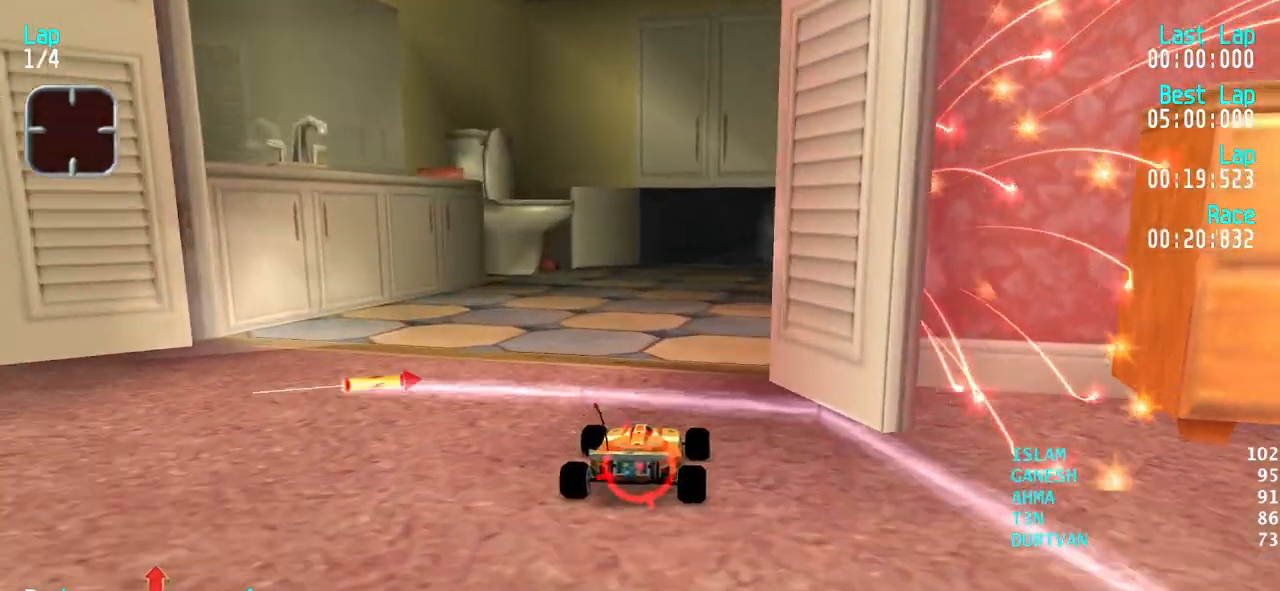
{"keys": ["left", "up"], "events": [[83, "right", "up"], [133, "right", "down"], [233, "right", "up"], [367, "left", "down"]]}
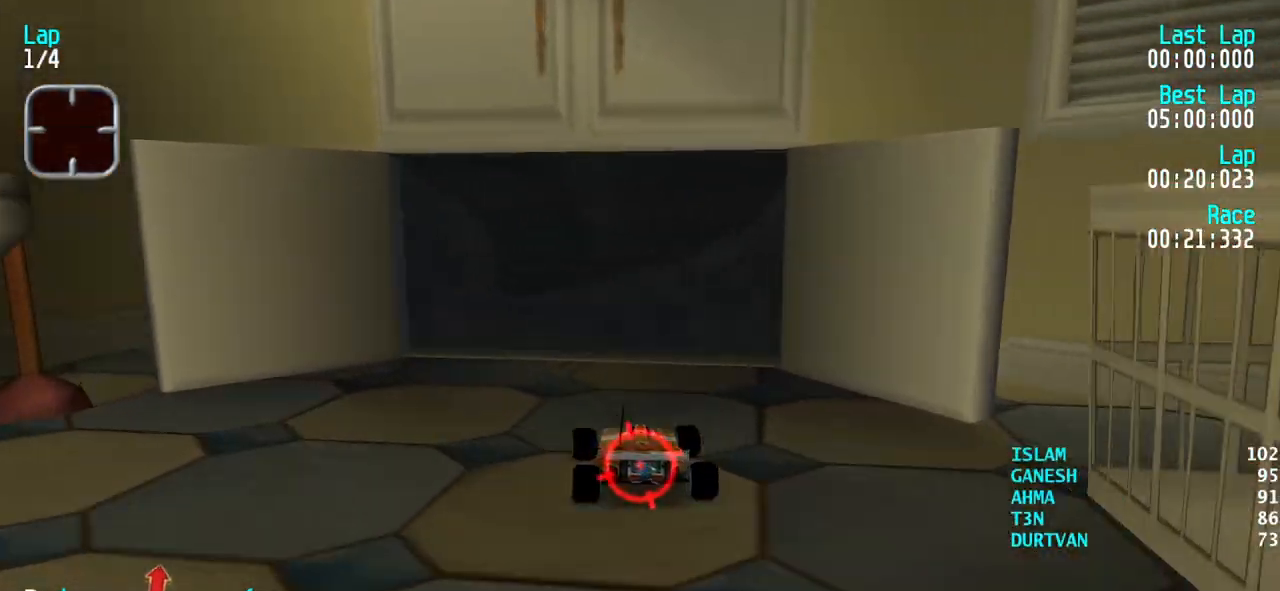
{"keys": ["up"], "events": [[250, "left", "up"]]}
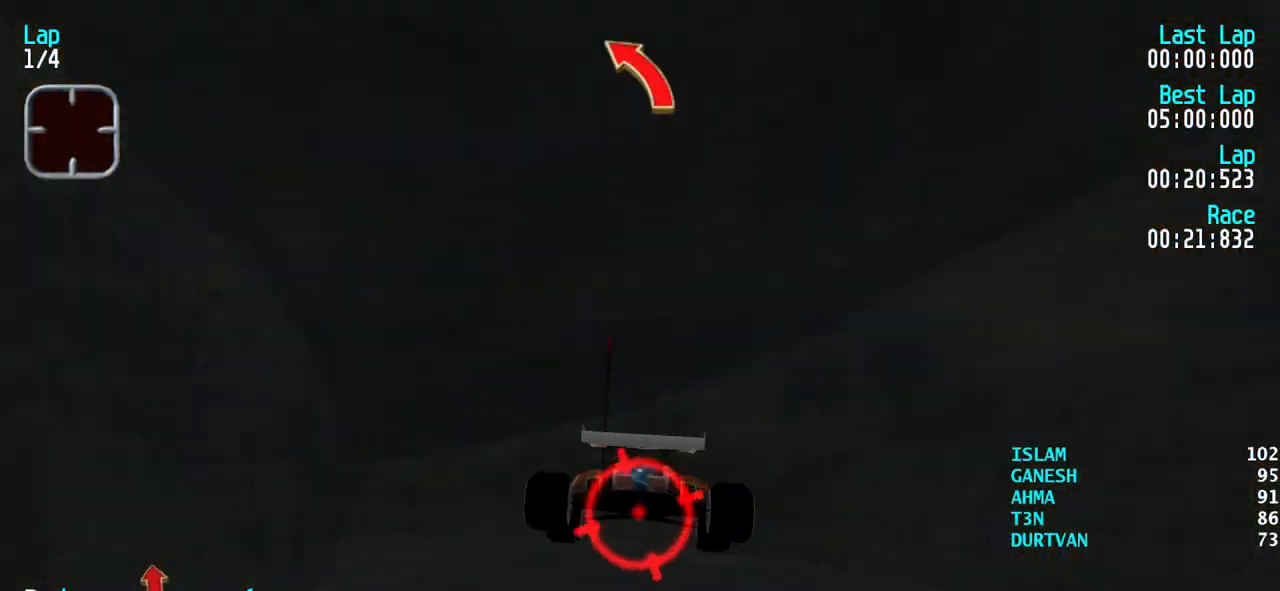
{"keys": ["up"], "events": [[117, "left", "down"], [217, "left", "up"], [350, "right", "down"], [400, "right", "up"]]}
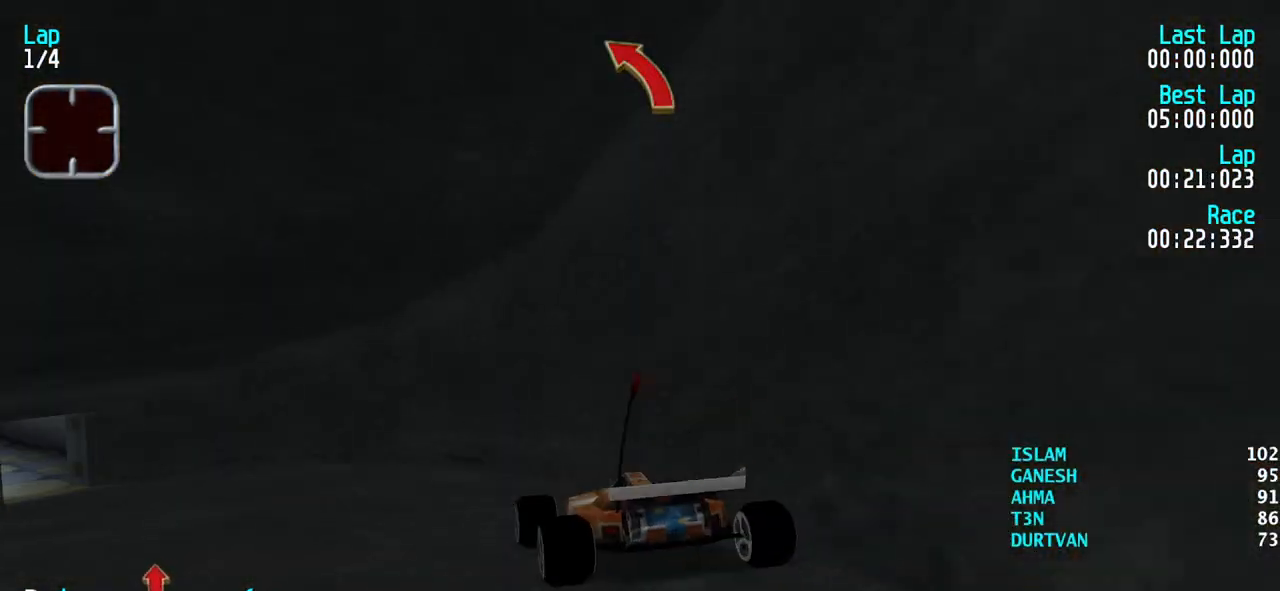
{"keys": ["up"], "events": [[133, "left", "down"], [233, "left", "up"], [317, "left", "down"], [417, "left", "up"]]}
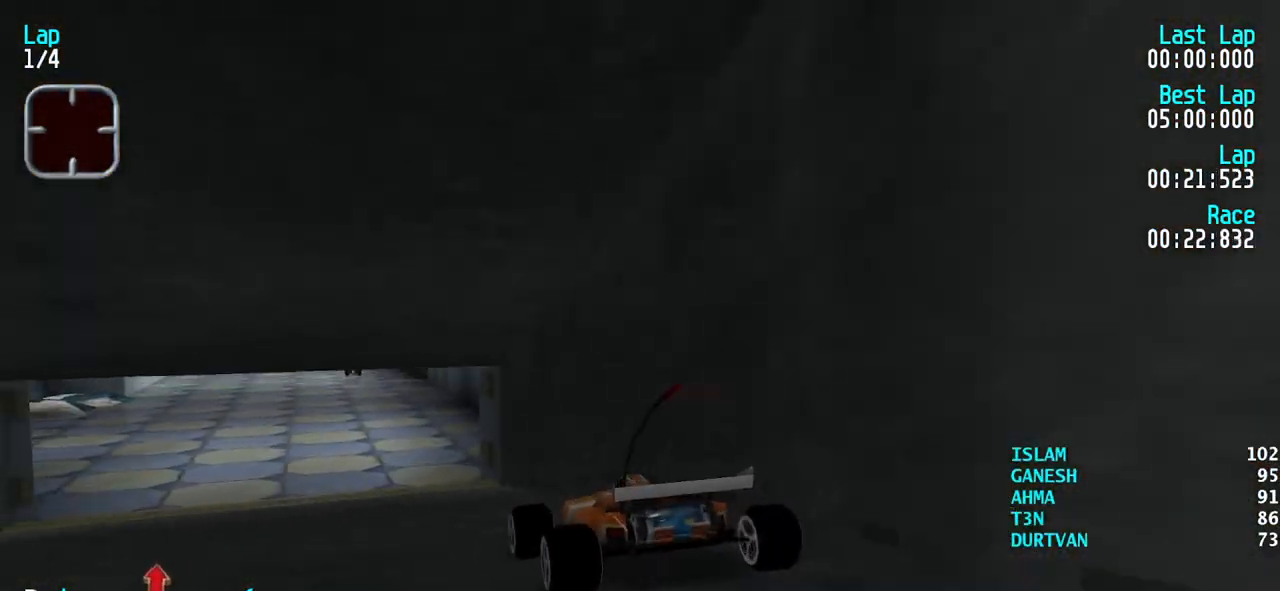
{"keys": ["up"], "events": [[17, "left", "down"], [50, "left", "up"]]}
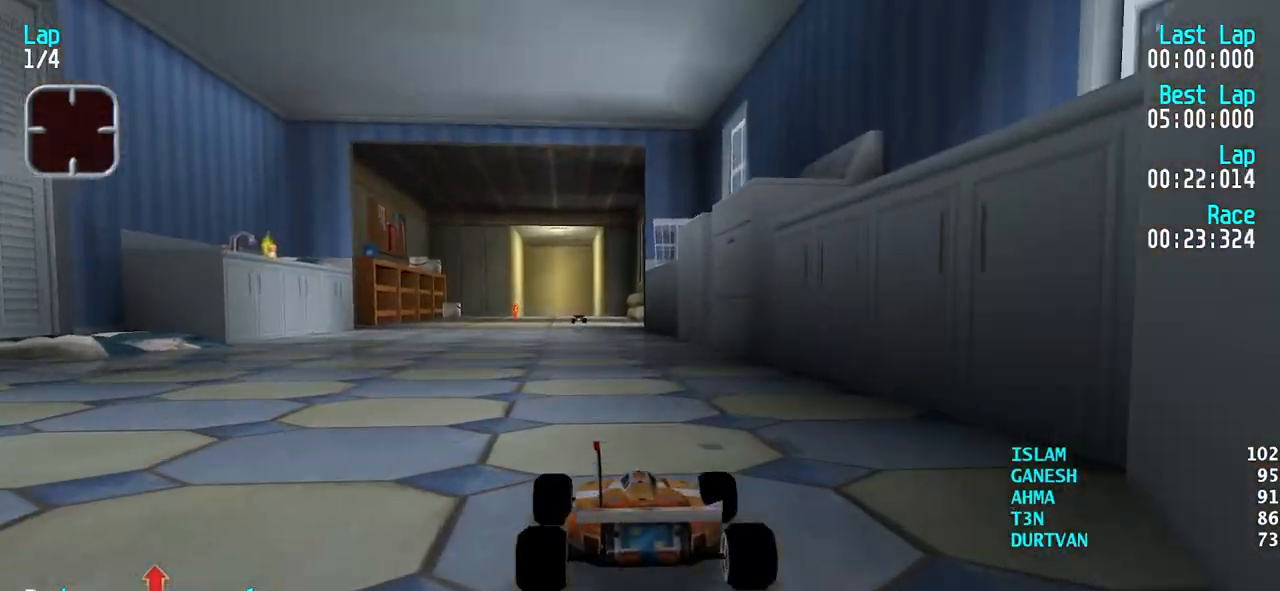
{"keys": ["left", "up"], "events": [[167, "left", "down"], [267, "left", "up"], [300, "left", "down"], [450, "left", "up"], [500, "left", "down"]]}
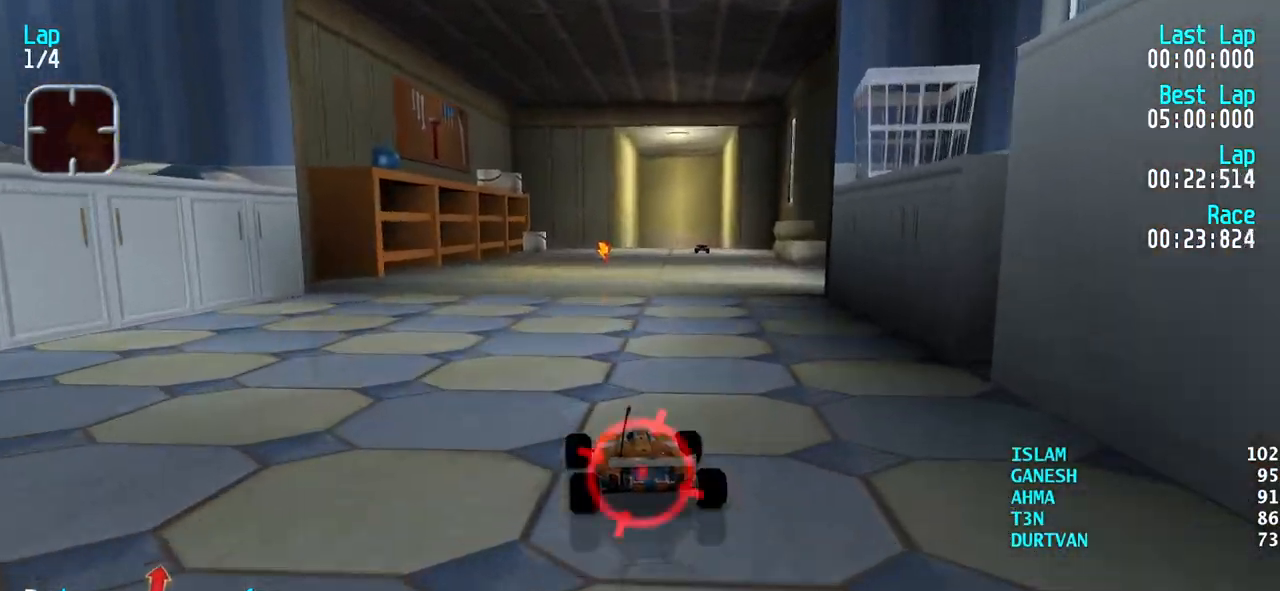
{"keys": ["right", "up"], "events": [[33, "left", "up"], [183, "right", "down"], [317, "right", "up"], [367, "right", "down"]]}
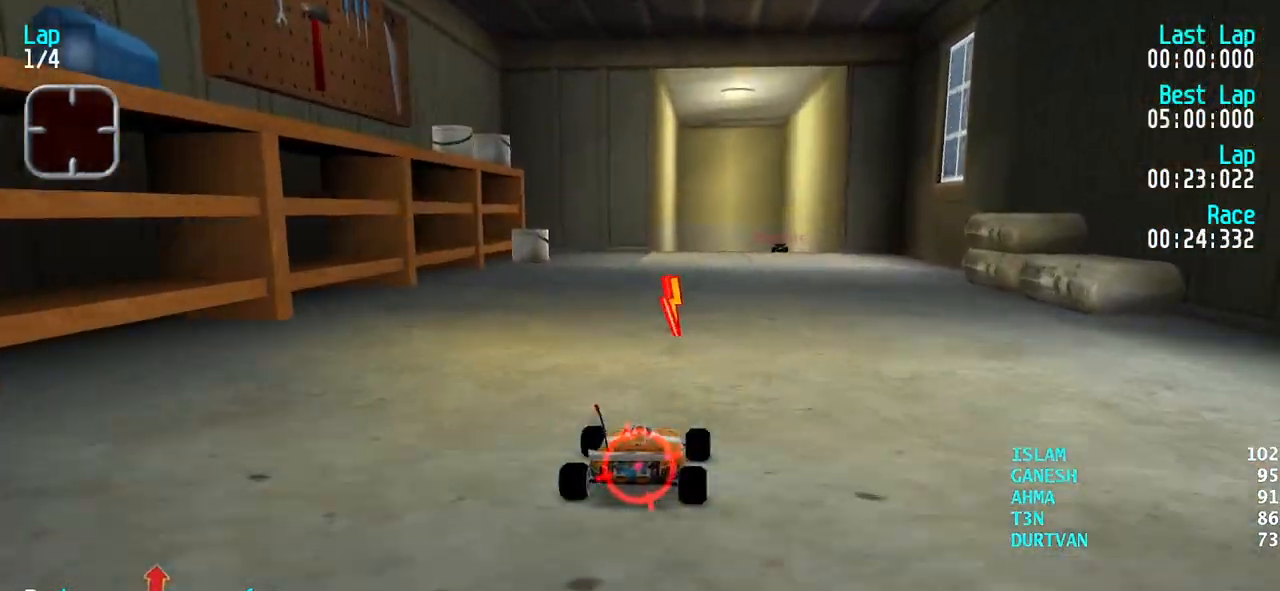
{"keys": [], "events": [[17, "right", "up"], [50, "right", "down"], [200, "right", "up"], [483, "up", "up"]]}
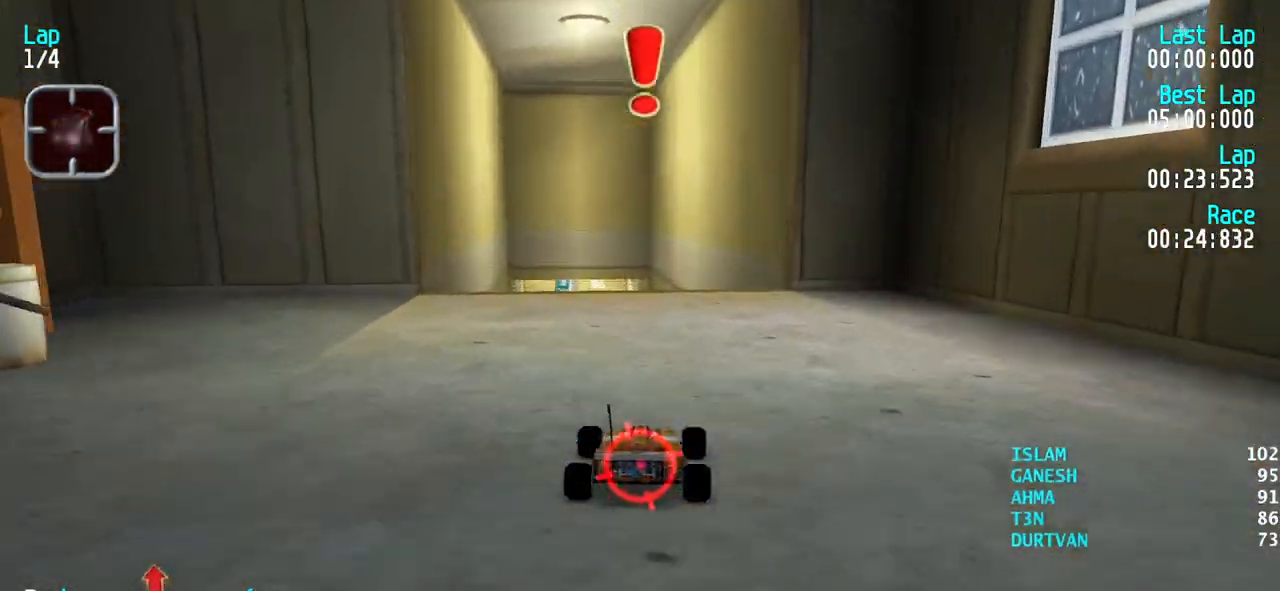
{"keys": ["up"], "events": [[67, "down", "down"], [167, "down", "up"], [267, "left", "down"], [267, "up", "down"], [300, "left", "up"], [400, "left", "down"], [450, "left", "up"]]}
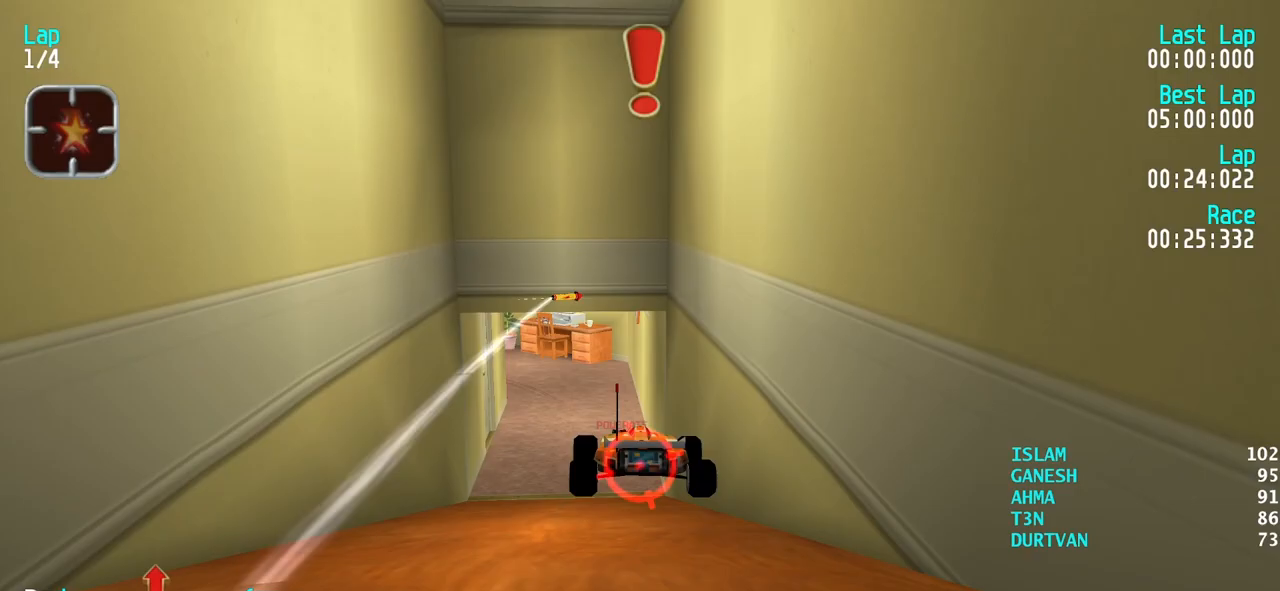
{"keys": ["up"], "events": []}
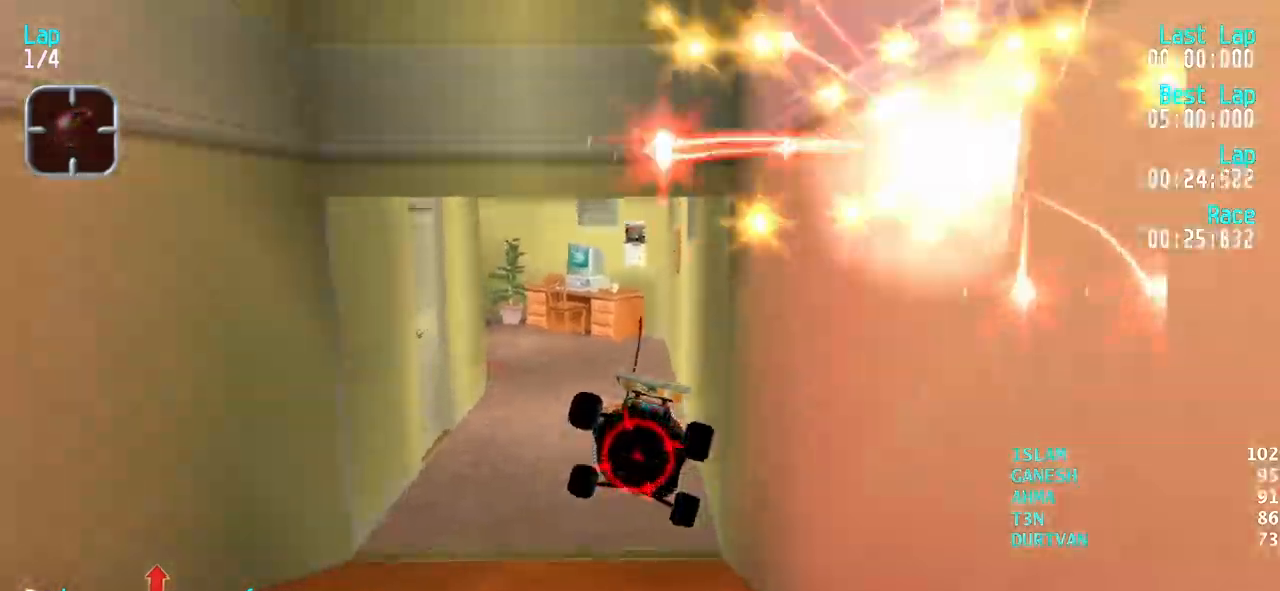
{"keys": ["down"], "events": [[200, "up", "up"], [283, "down", "down"], [433, "down", "up"], [483, "down", "down"]]}
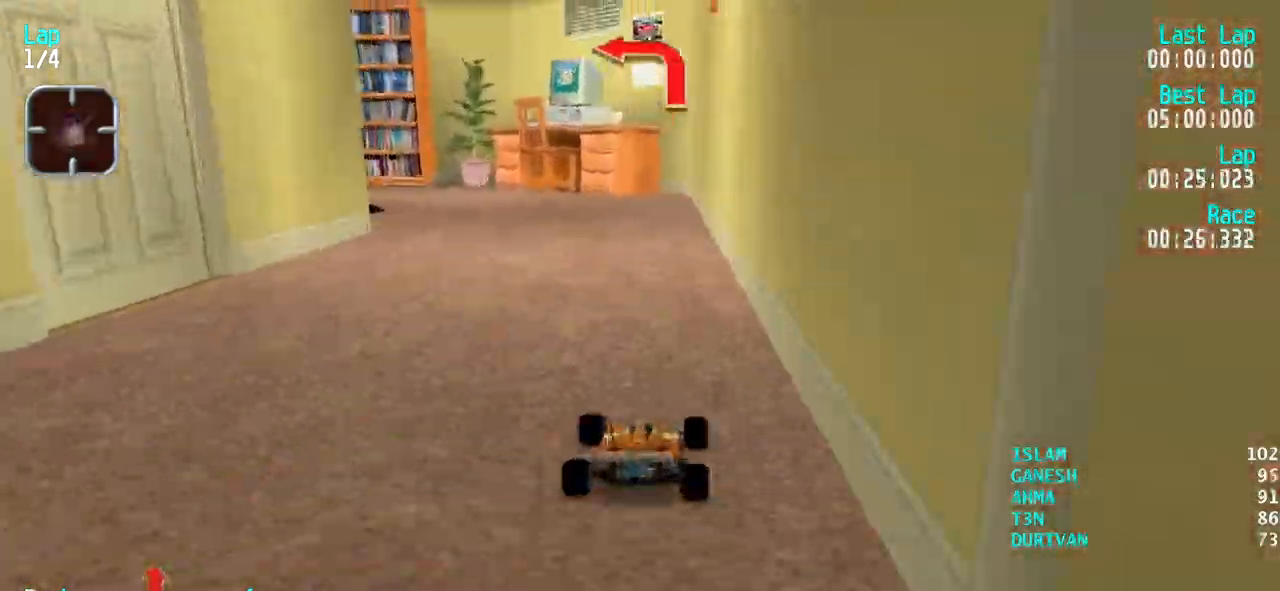
{"keys": ["left", "up"], "events": [[67, "down", "up"], [117, "left", "down"], [267, "up", "down"]]}
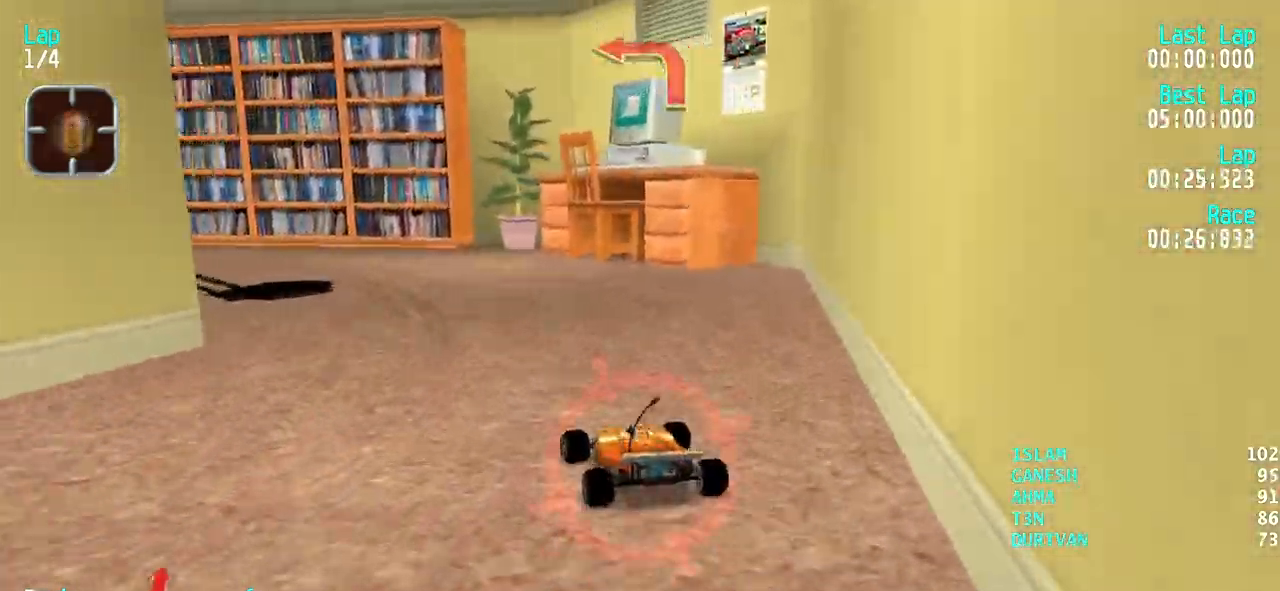
{"keys": ["left"], "events": [[33, "left", "up"], [183, "left", "down"], [367, "up", "up"]]}
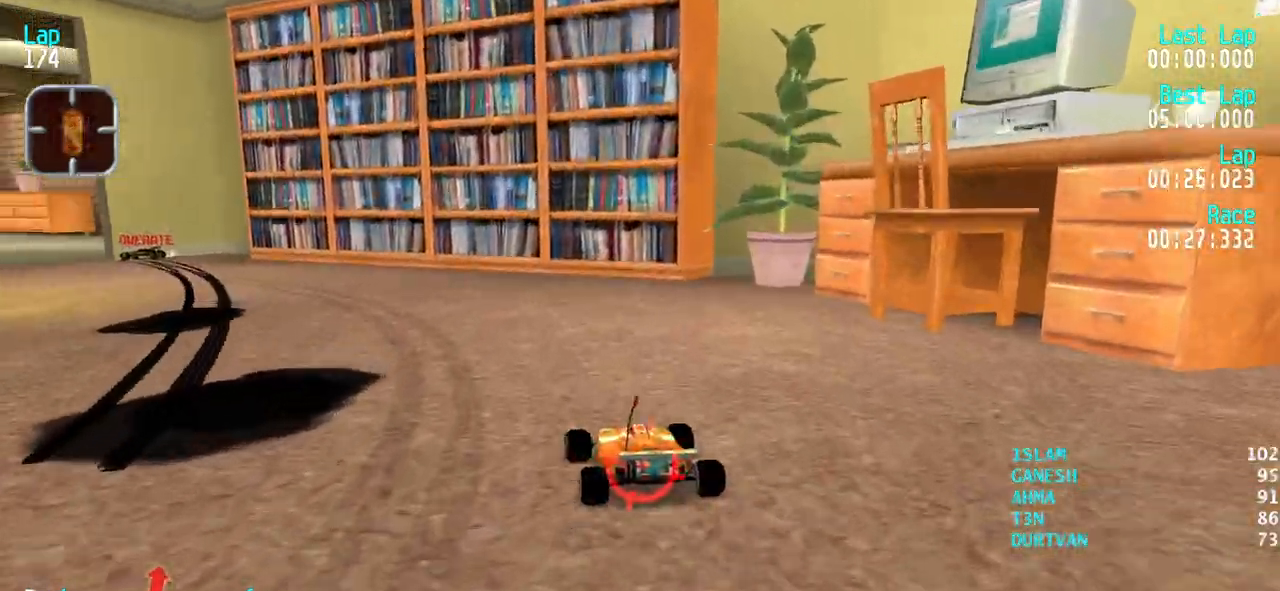
{"keys": ["left"], "events": [[100, "up", "down"], [150, "left", "up"], [200, "left", "down"], [433, "up", "up"]]}
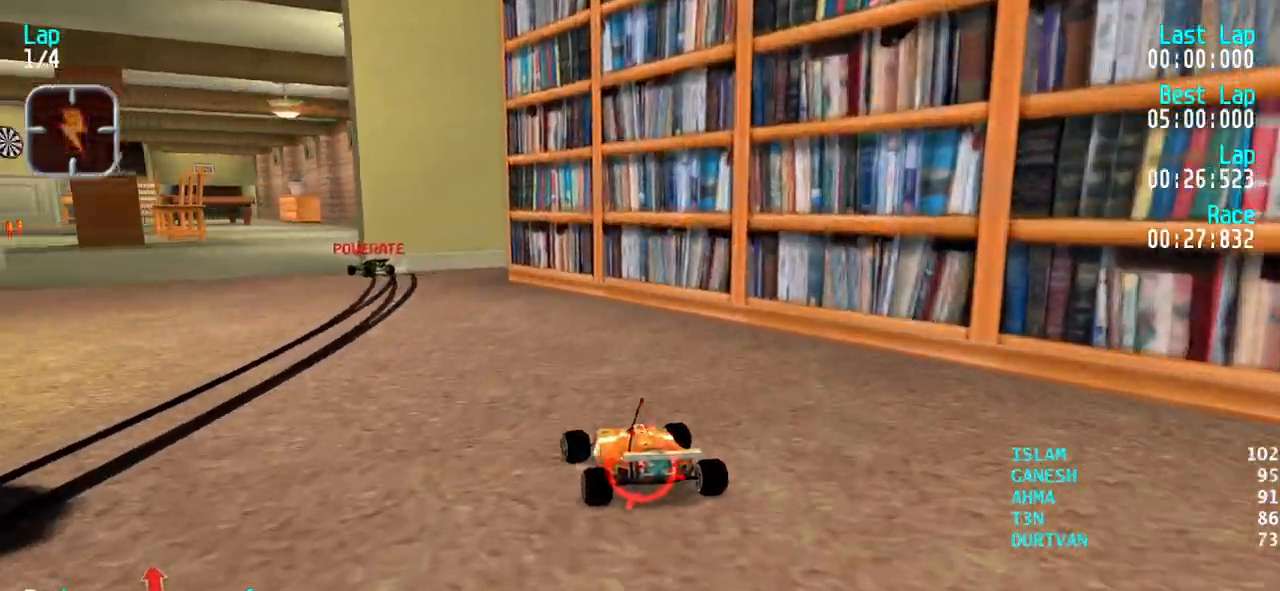
{"keys": ["left", "up"], "events": [[167, "up", "down"], [400, "left", "up"], [450, "left", "down"]]}
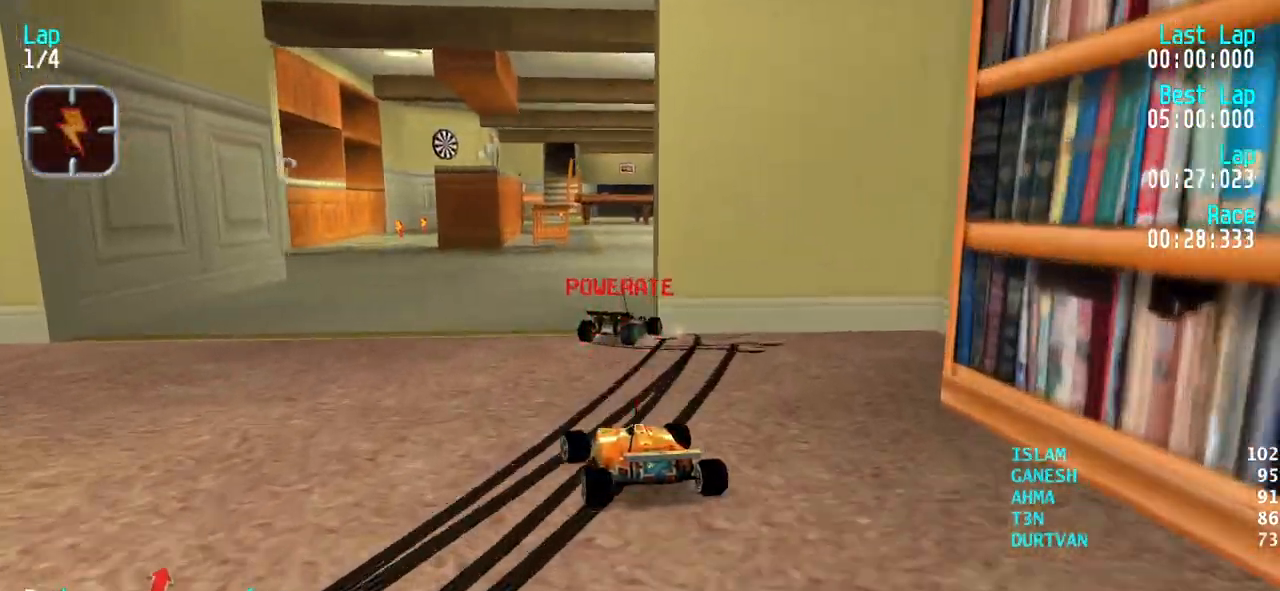
{"keys": ["right", "up"], "events": [[33, "left", "up"], [233, "right", "down"], [367, "up", "up"], [467, "up", "down"]]}